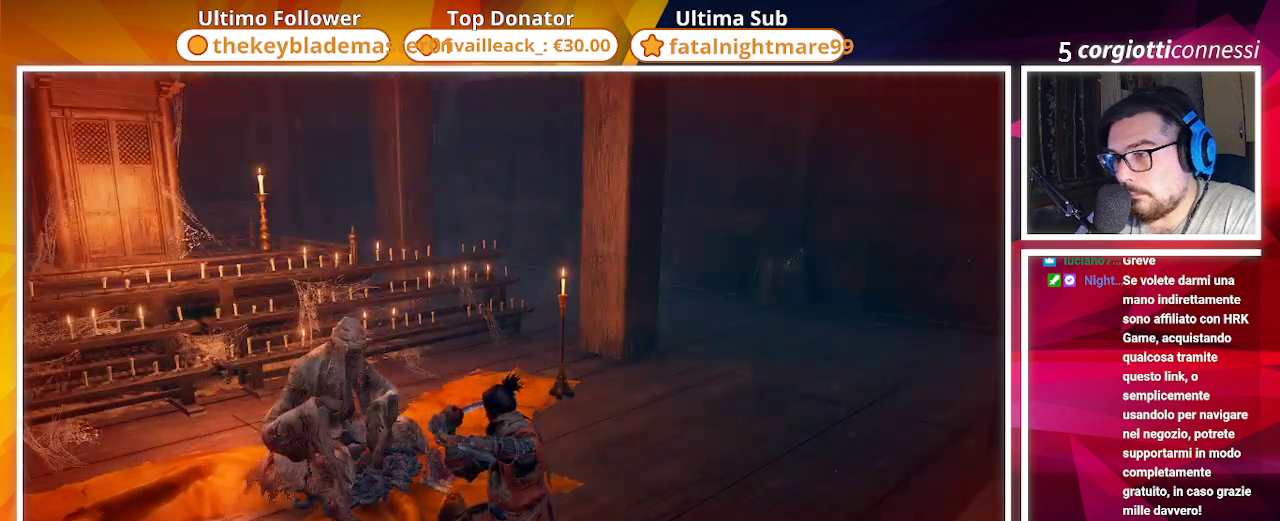
Gameplay with a controller (PlayStation layout); each line is a JSON object with the inputs held at the frame after it. "events" lists button and stick changes between this image and that frame as [ms after this image, input, new state], when the widget could be followed in between.
{"buttons": ["L1"], "left_stick": "center", "right_stick": "center", "events": []}
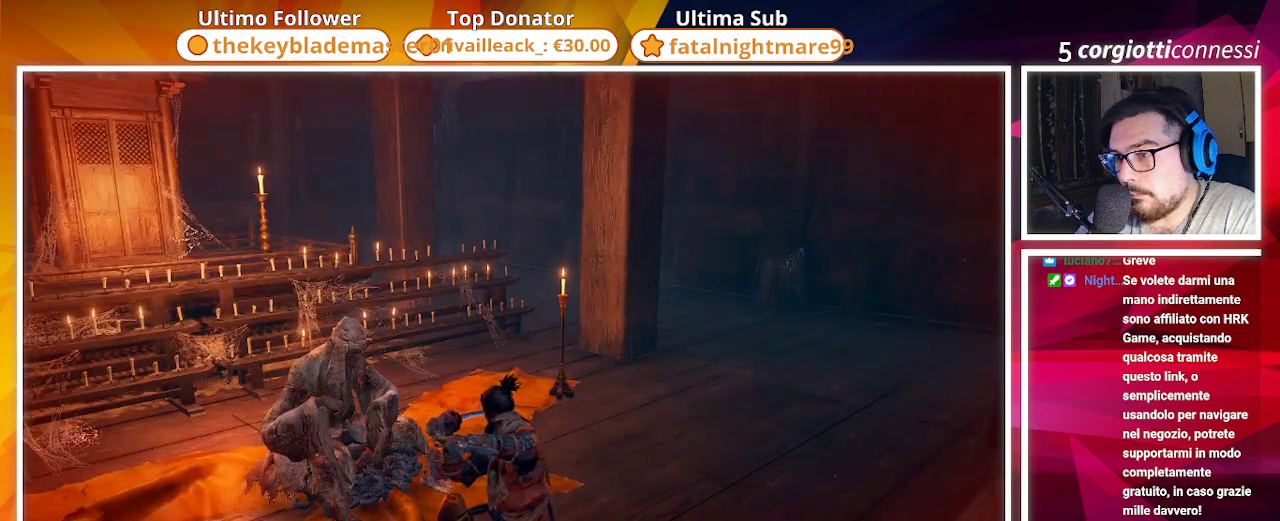
{"buttons": ["L1"], "left_stick": "center", "right_stick": "center", "events": []}
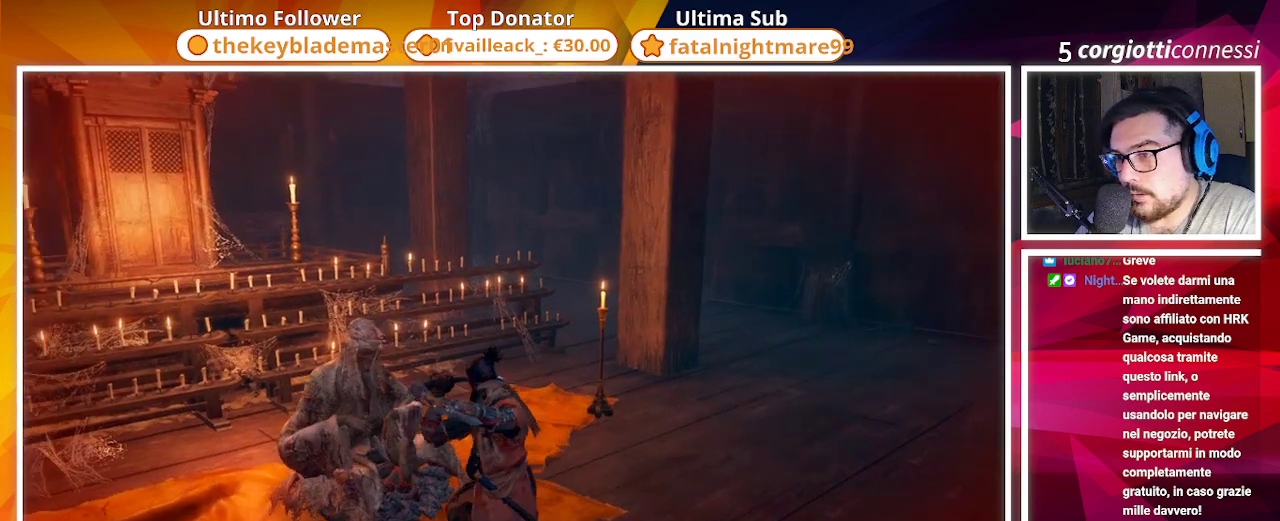
{"buttons": ["L1"], "left_stick": "down-right", "right_stick": "center", "events": [[300, "left_stick", "down-right"]]}
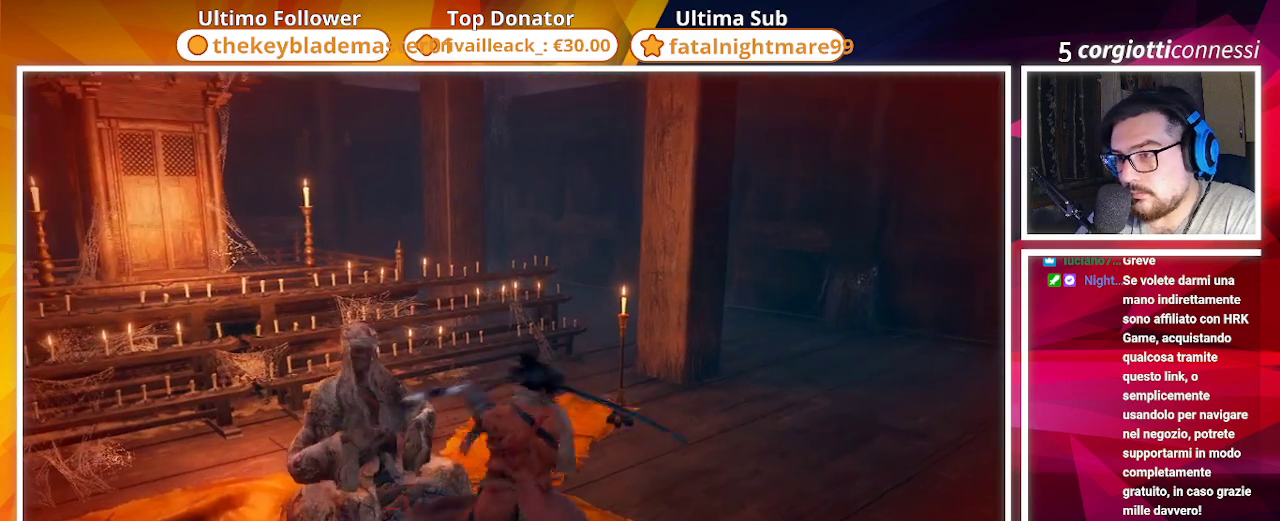
{"buttons": ["L1"], "left_stick": "down-right", "right_stick": "center", "events": []}
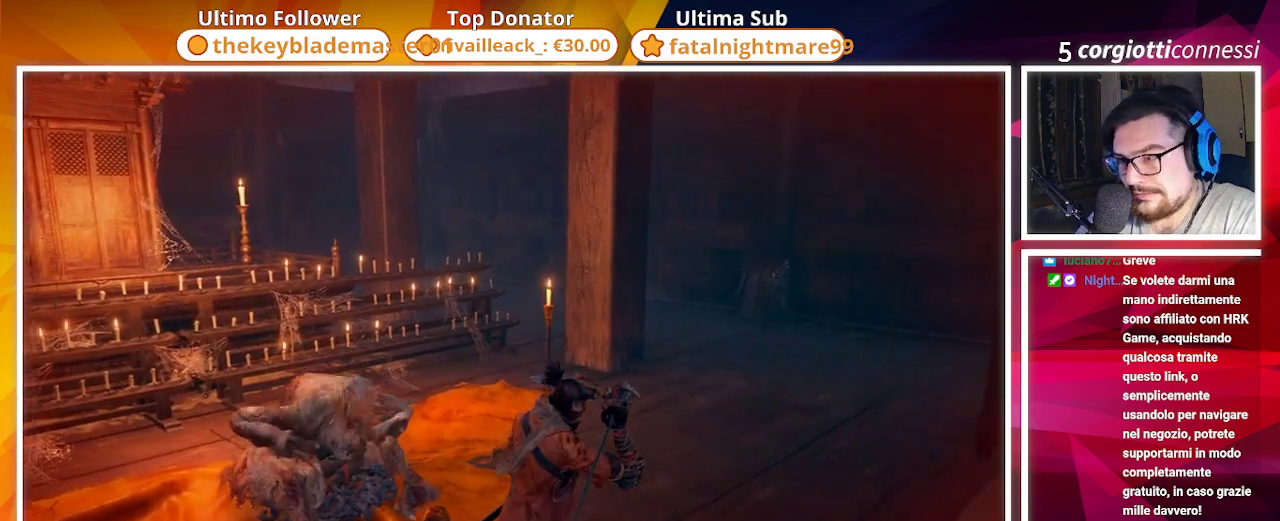
{"buttons": ["CIRCLE"], "left_stick": "down-right", "right_stick": "center", "events": [[117, "L1", "up"], [283, "CIRCLE", "down"]]}
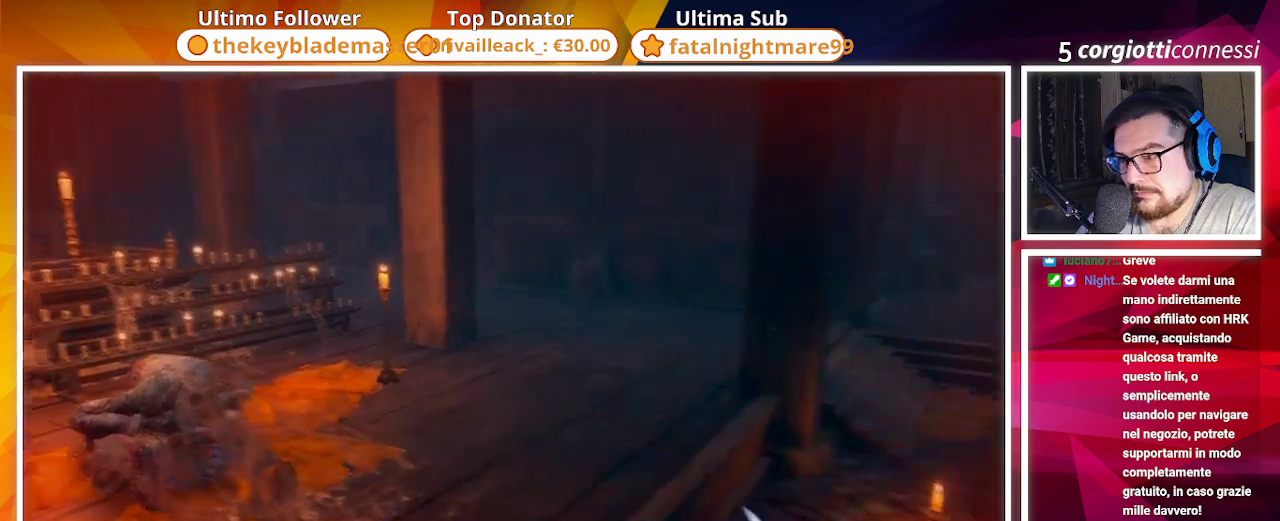
{"buttons": [], "left_stick": "up-left", "right_stick": "center", "events": [[17, "right_stick", "left"], [217, "CIRCLE", "up"], [267, "left_stick", "center"], [417, "right_stick", "center"], [433, "left_stick", "up-left"]]}
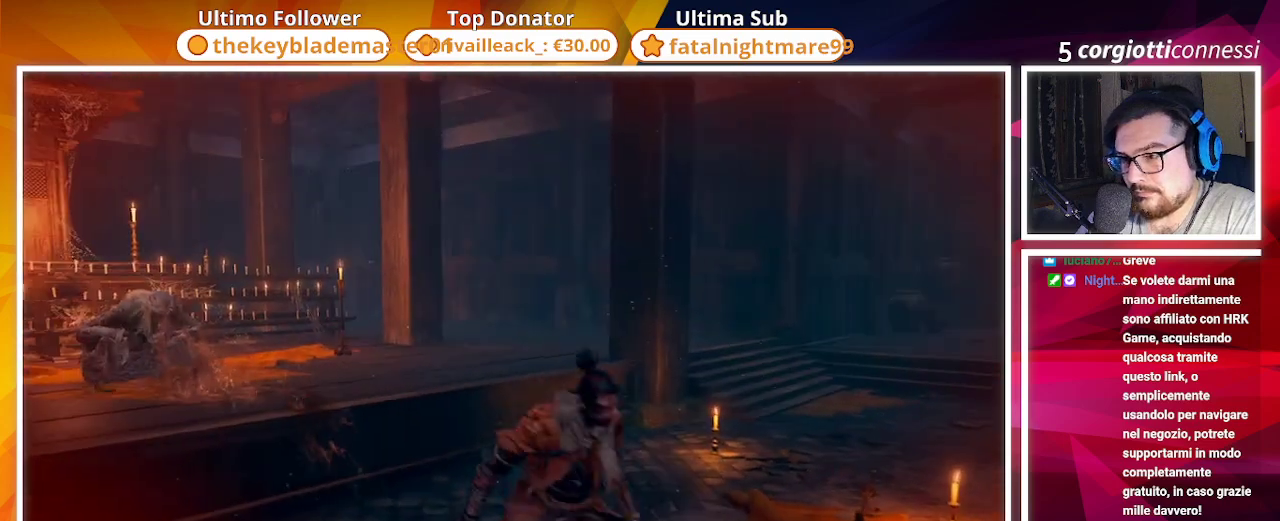
{"buttons": [], "left_stick": "center", "right_stick": "center", "events": [[83, "right_stick", "down-left"], [217, "left_stick", "center"], [217, "right_stick", "center"]]}
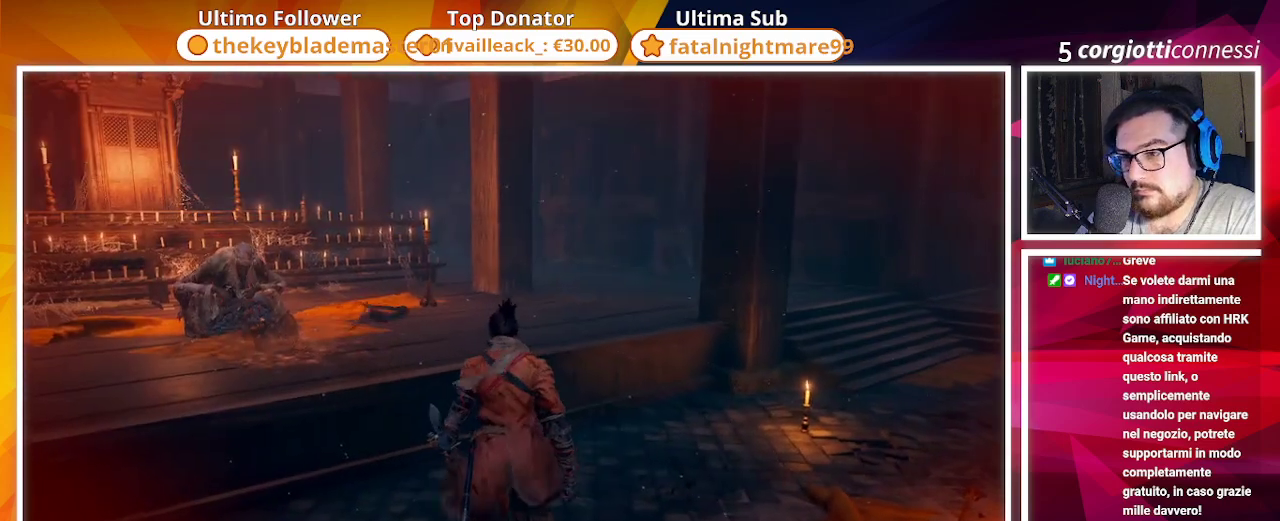
{"buttons": ["R3"], "left_stick": "center", "right_stick": "center", "events": [[500, "R3", "down"]]}
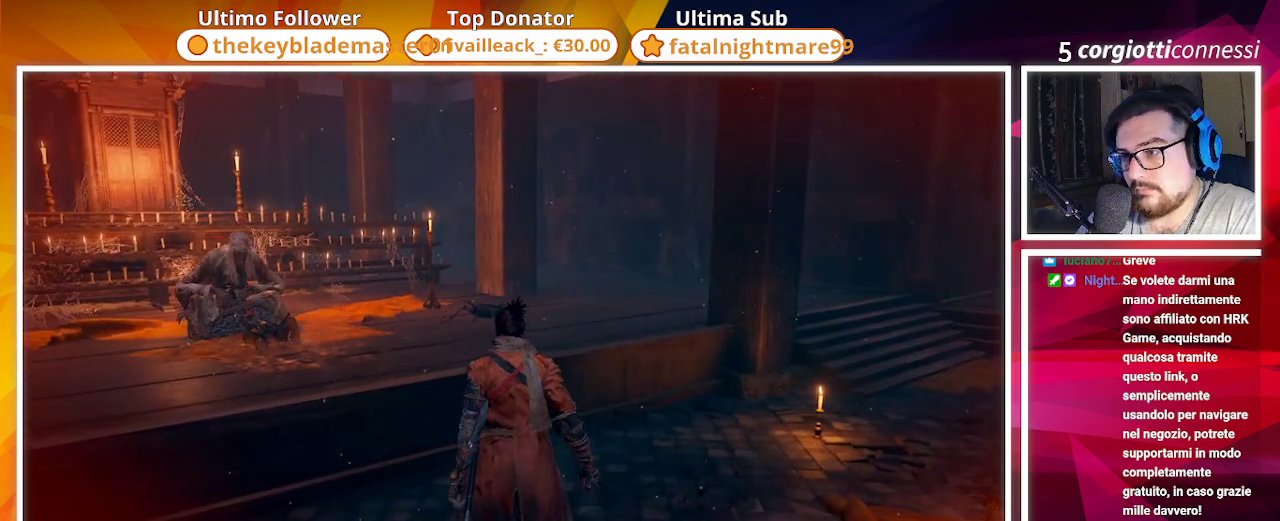
{"buttons": [], "left_stick": "center", "right_stick": "center", "events": [[100, "R3", "up"]]}
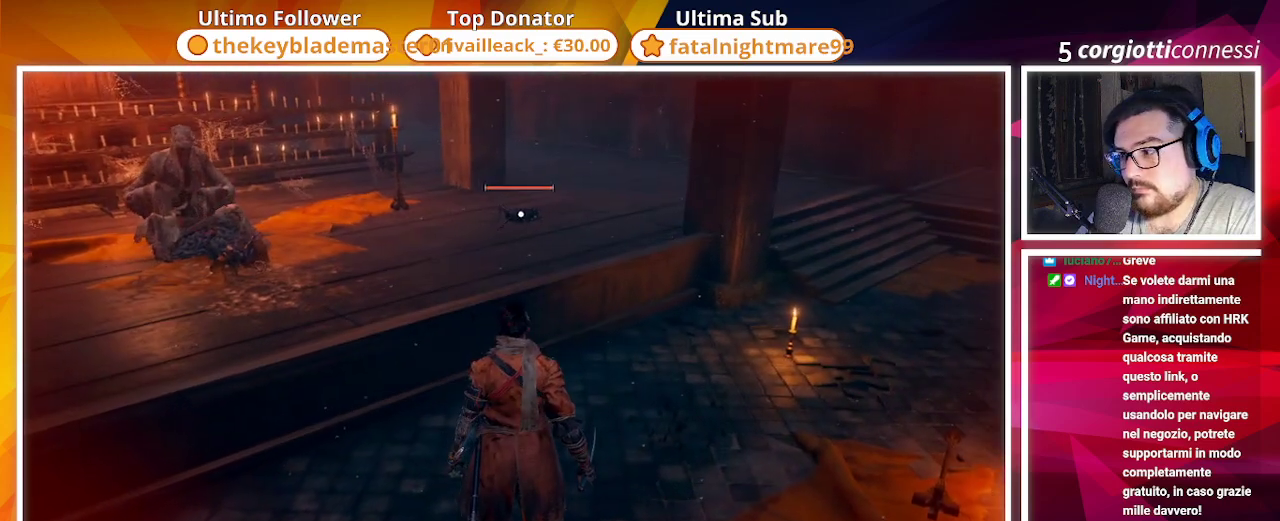
{"buttons": [], "left_stick": "center", "right_stick": "center", "events": []}
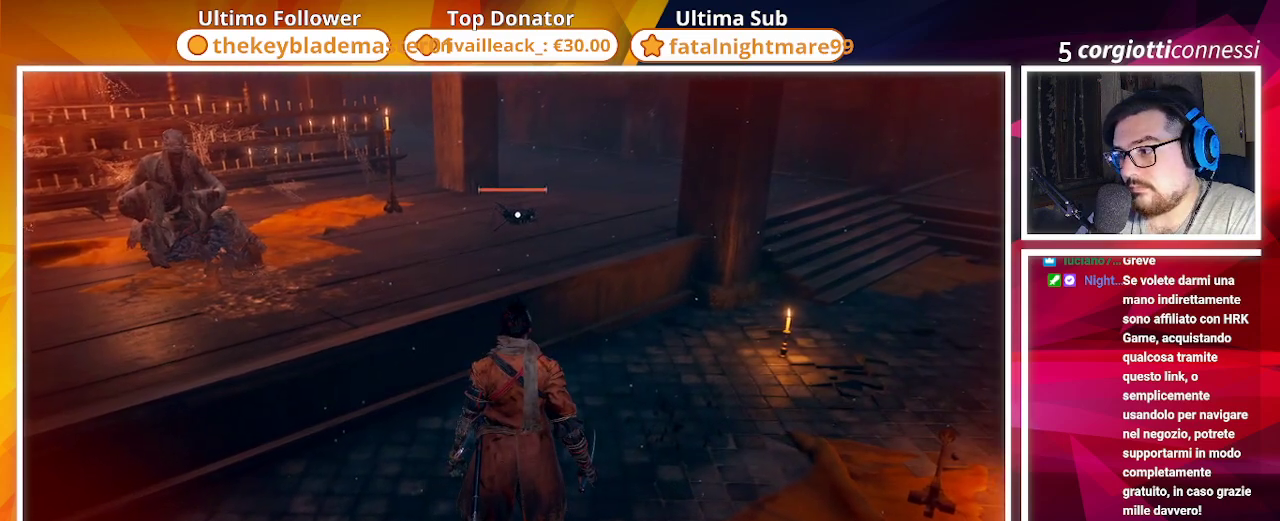
{"buttons": [], "left_stick": "center", "right_stick": "center", "events": [[17, "TRIANGLE", "down"], [150, "TRIANGLE", "up"]]}
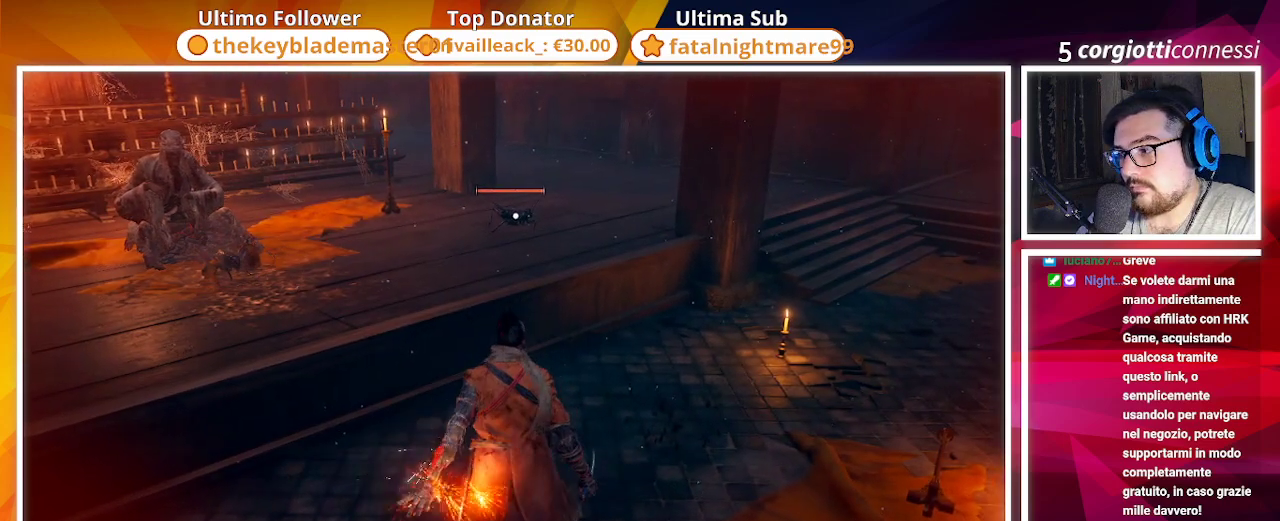
{"buttons": ["R2"], "left_stick": "center", "right_stick": "center", "events": [[33, "TRIANGLE", "down"], [133, "TRIANGLE", "up"], [467, "R2", "down"]]}
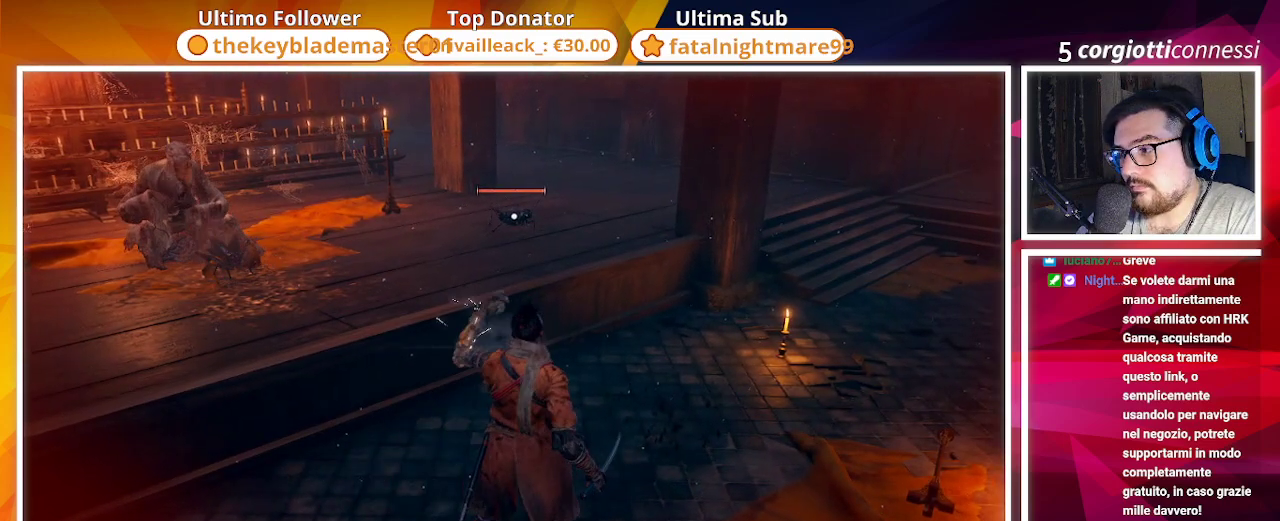
{"buttons": [], "left_stick": "center", "right_stick": "center", "events": [[50, "R2", "up"]]}
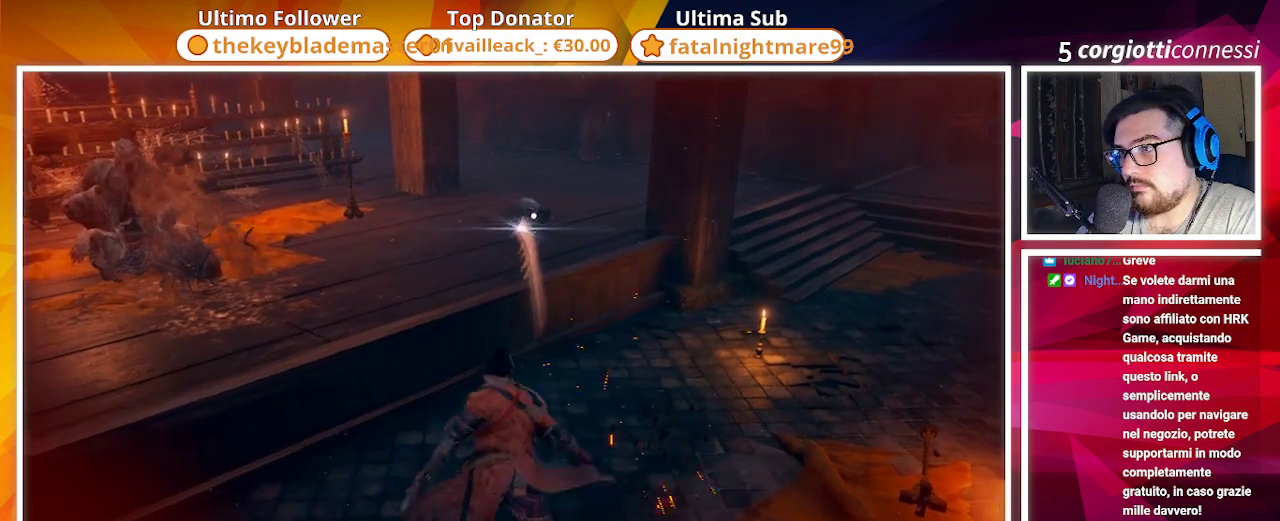
{"buttons": [], "left_stick": "down-right", "right_stick": "center", "events": [[300, "left_stick", "down-right"]]}
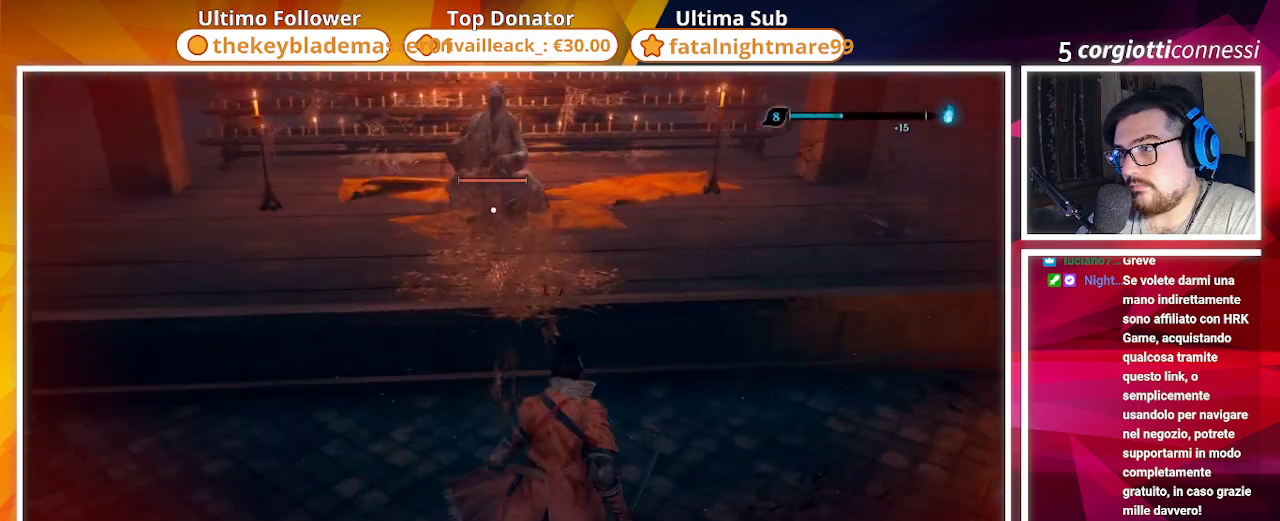
{"buttons": [], "left_stick": "center", "right_stick": "center", "events": [[300, "left_stick", "center"]]}
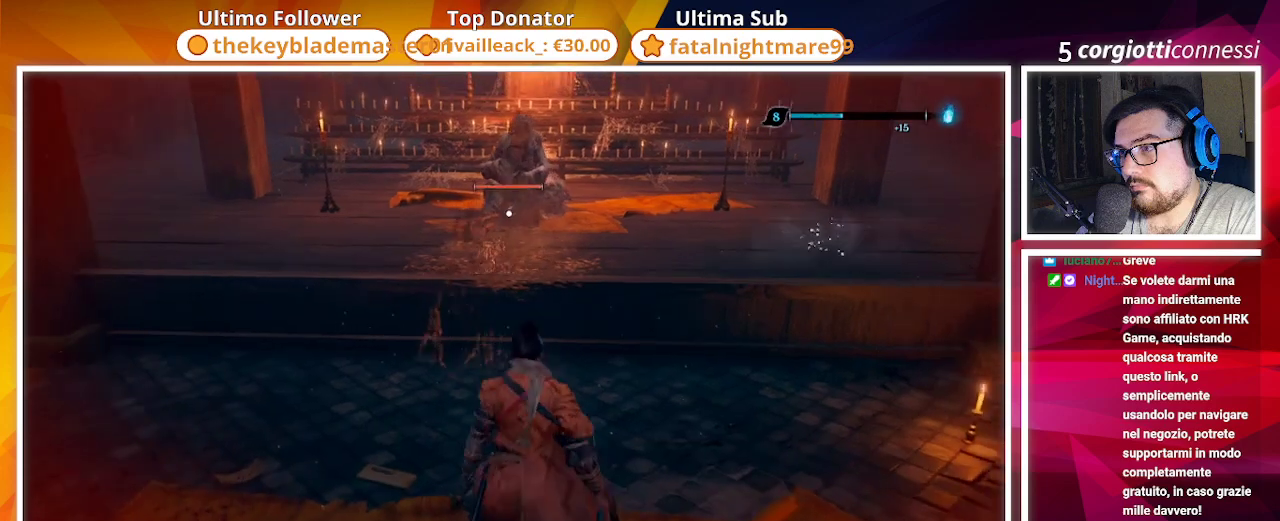
{"buttons": [], "left_stick": "center", "right_stick": "center", "events": [[33, "R2", "down"], [50, "R2", "up"]]}
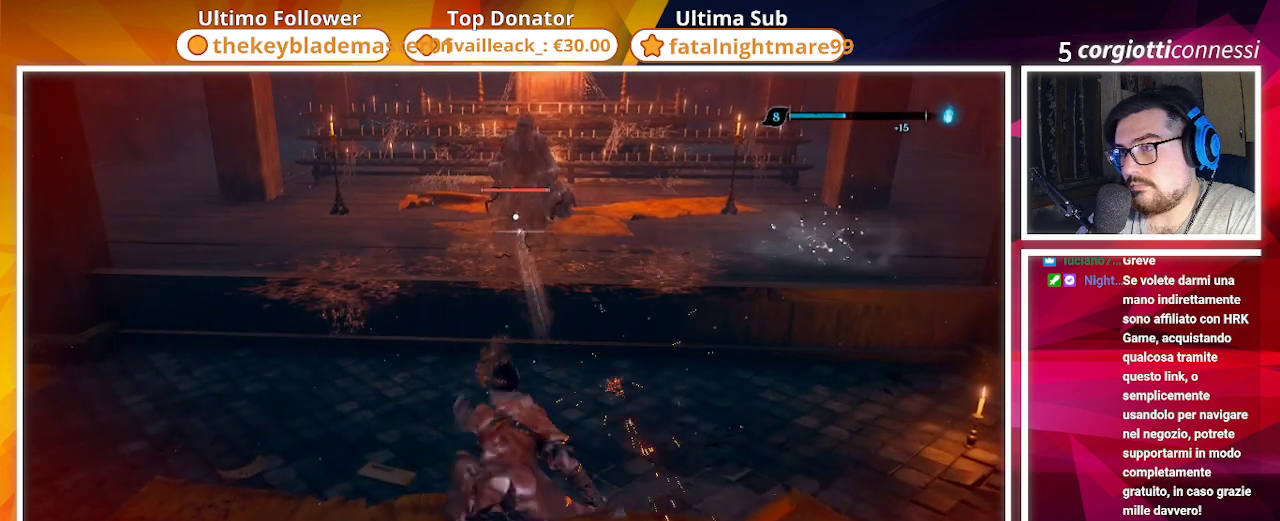
{"buttons": [], "left_stick": "down", "right_stick": "center", "events": [[183, "left_stick", "down"]]}
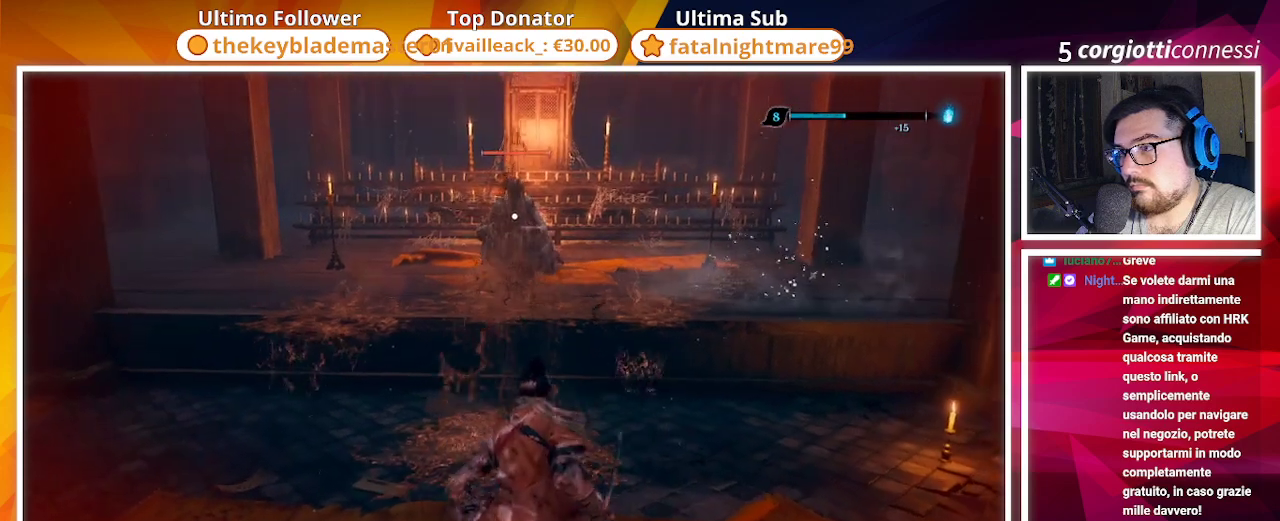
{"buttons": [], "left_stick": "center", "right_stick": "center", "events": [[400, "left_stick", "center"]]}
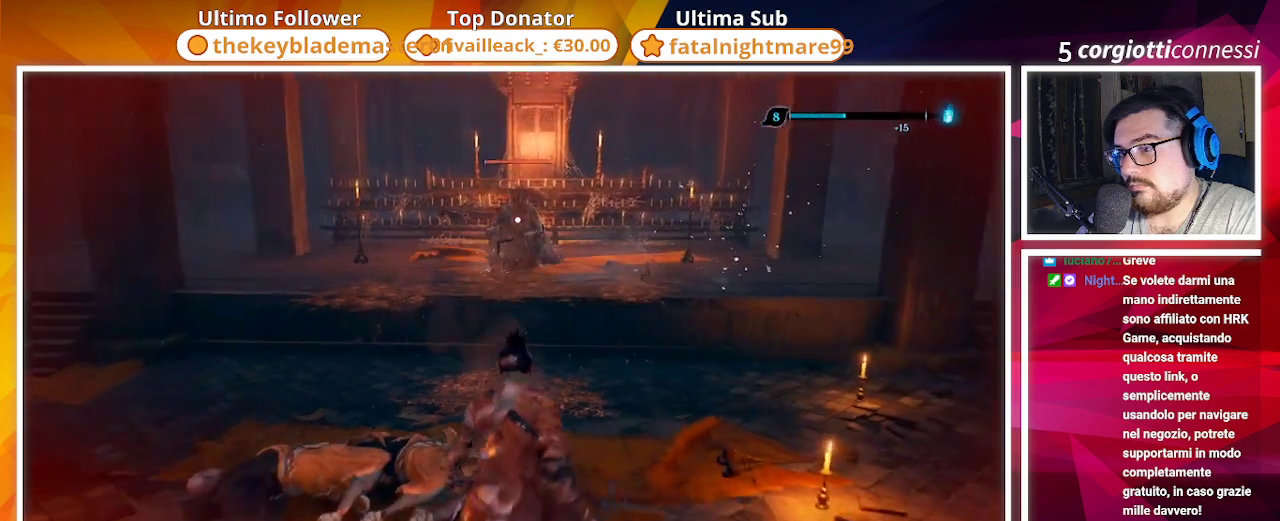
{"buttons": [], "left_stick": "center", "right_stick": "center", "events": []}
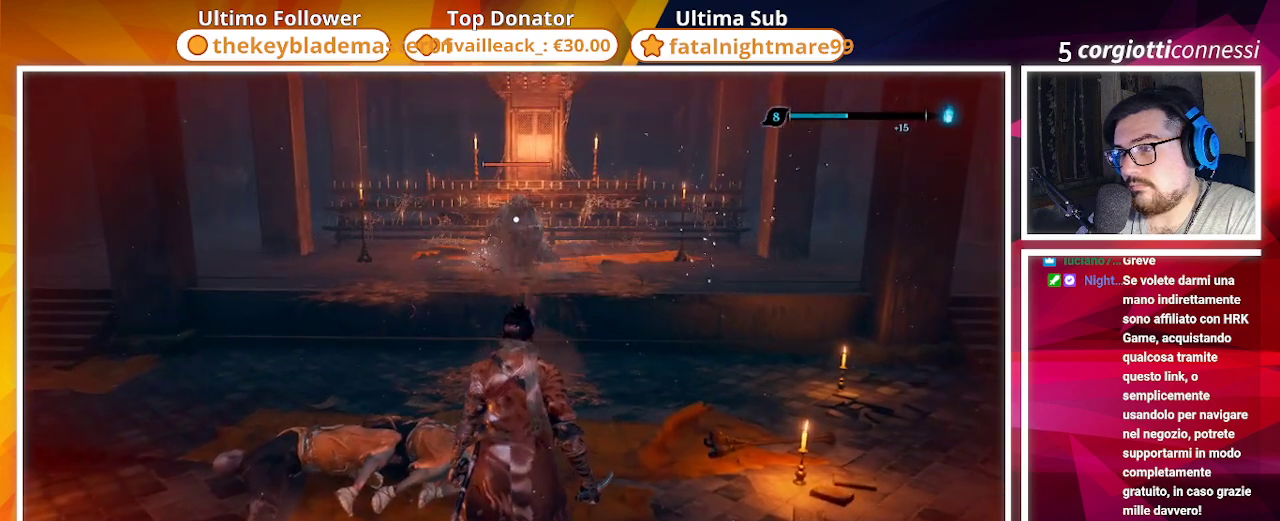
{"buttons": [], "left_stick": "down-right", "right_stick": "center", "events": [[67, "left_stick", "down-right"]]}
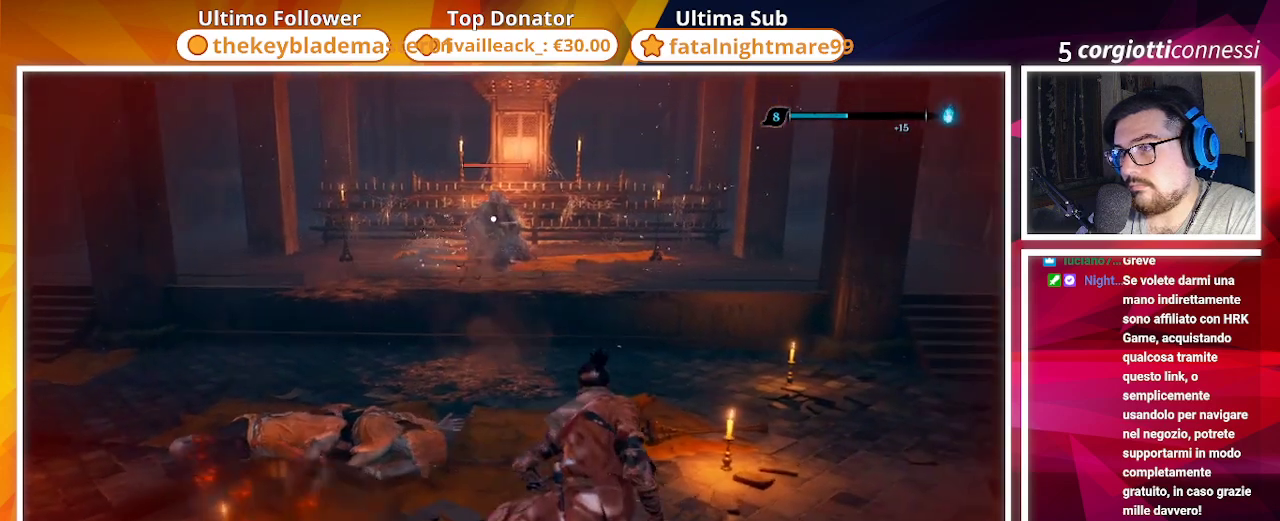
{"buttons": [], "left_stick": "center", "right_stick": "center", "events": [[50, "left_stick", "center"]]}
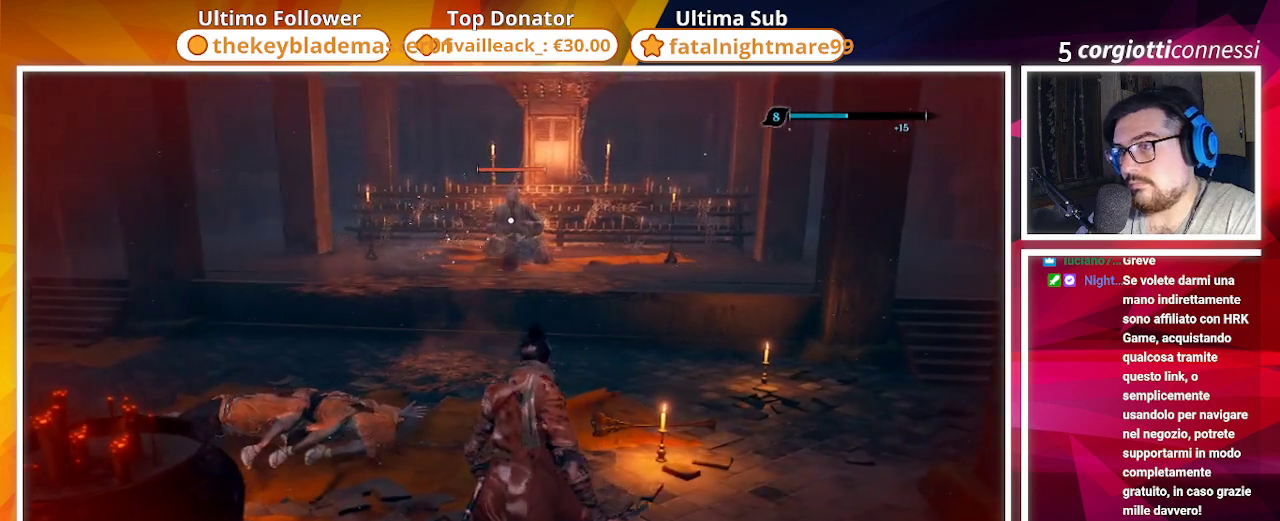
{"buttons": [], "left_stick": "center", "right_stick": "center", "events": []}
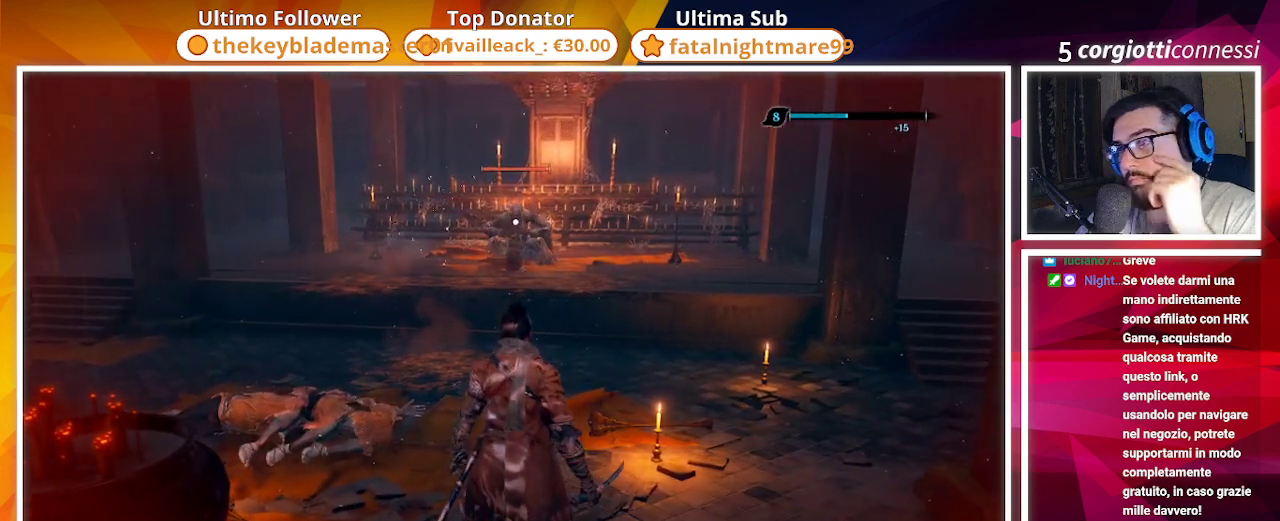
{"buttons": [], "left_stick": "center", "right_stick": "center", "events": []}
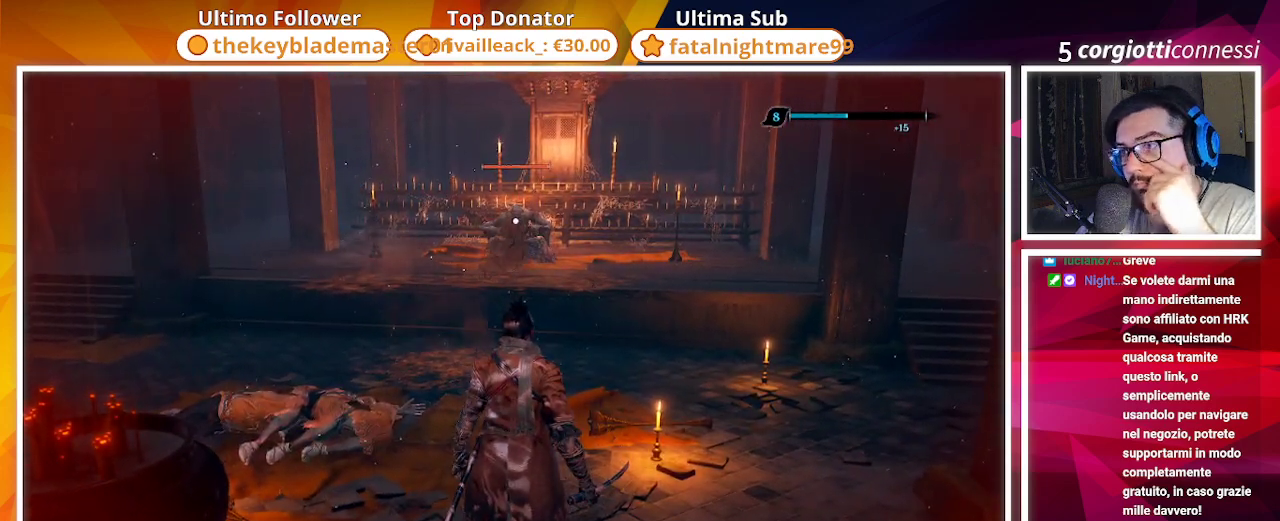
{"buttons": [], "left_stick": "center", "right_stick": "center", "events": []}
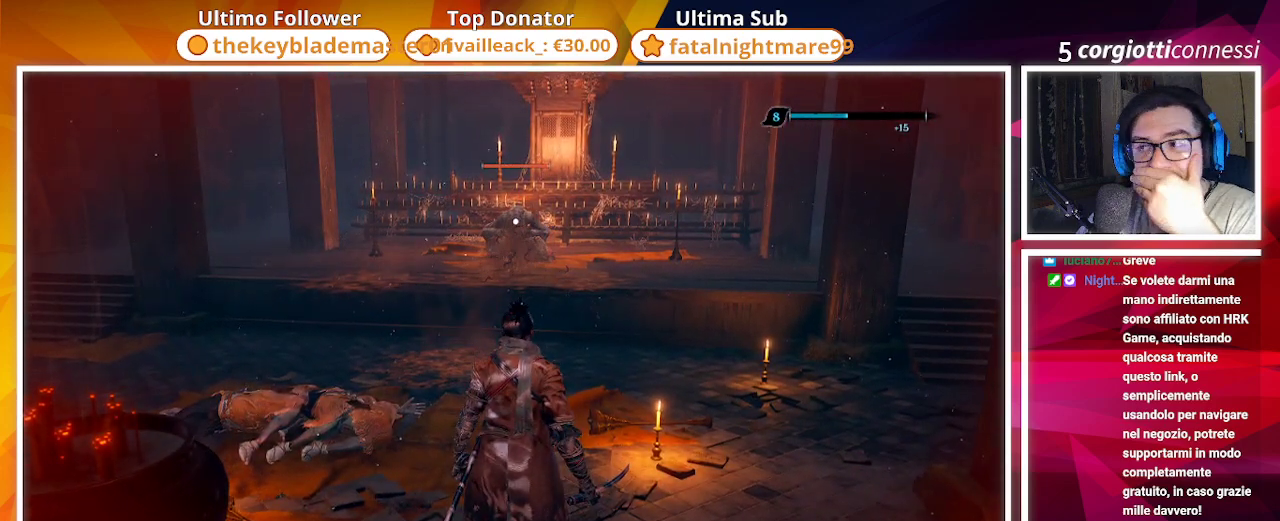
{"buttons": [], "left_stick": "center", "right_stick": "center", "events": [[383, "R2", "down"], [500, "R2", "up"]]}
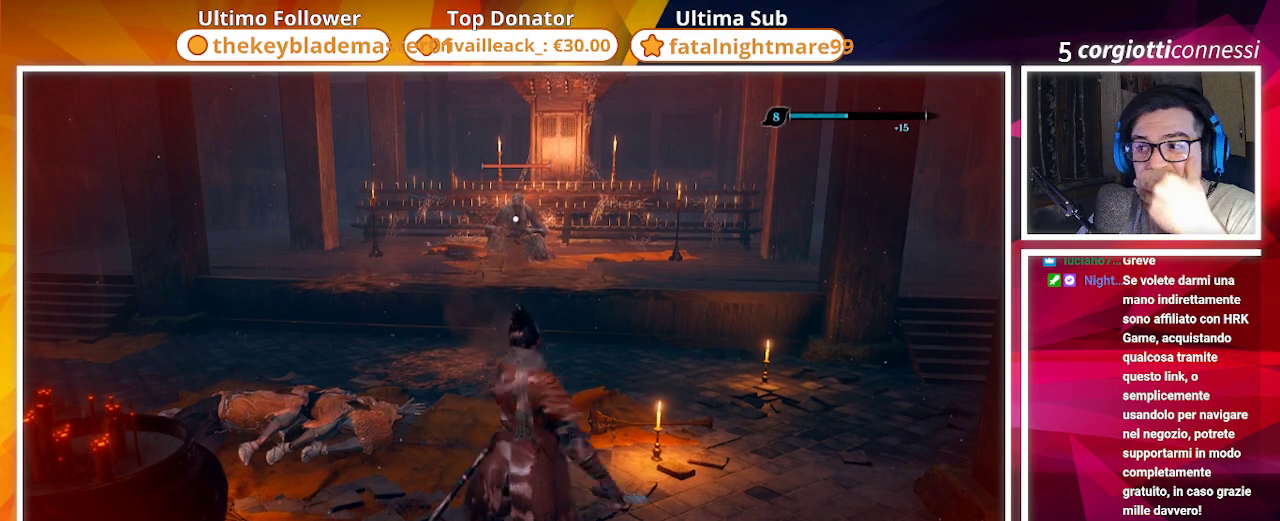
{"buttons": ["R2"], "left_stick": "center", "right_stick": "center", "events": [[450, "R2", "down"]]}
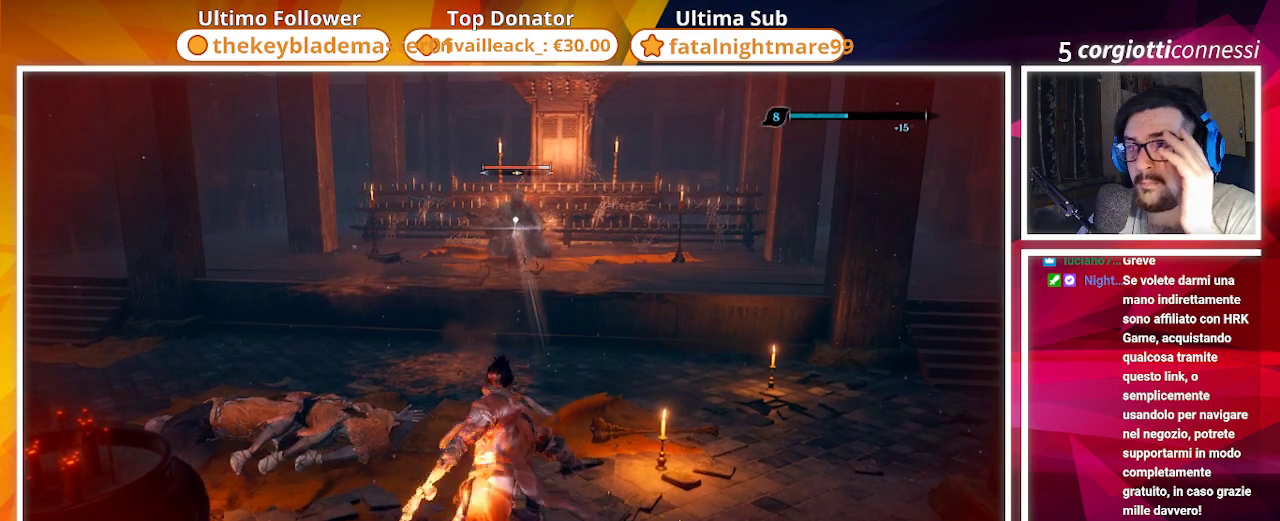
{"buttons": [], "left_stick": "center", "right_stick": "center", "events": [[67, "R2", "up"], [333, "R2", "down"], [500, "R2", "up"]]}
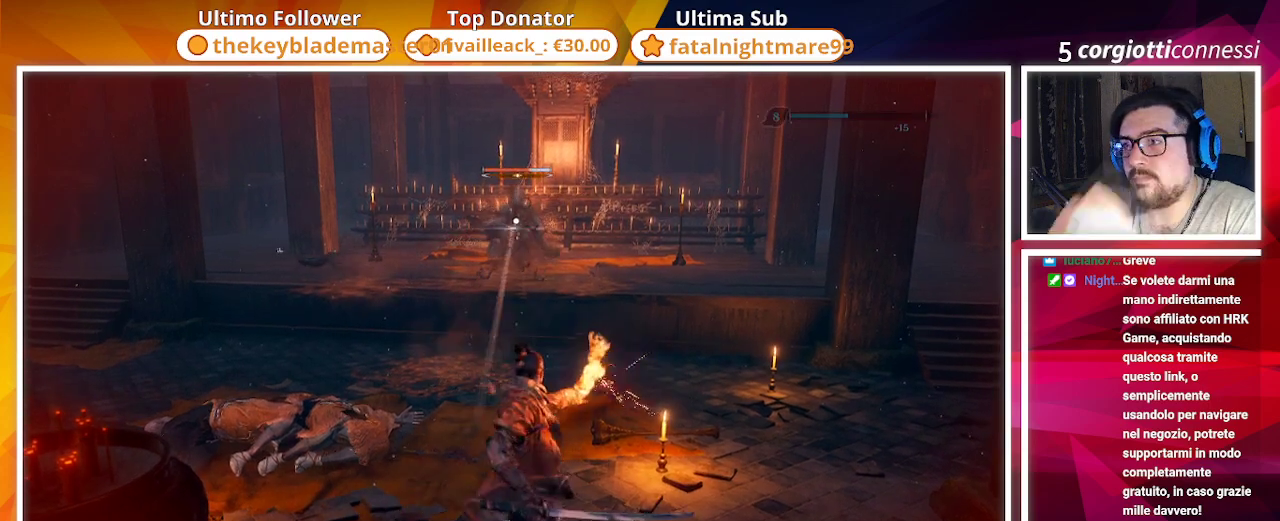
{"buttons": [], "left_stick": "center", "right_stick": "center", "events": [[33, "R2", "down"], [167, "R2", "up"], [300, "R2", "down"], [400, "R2", "up"]]}
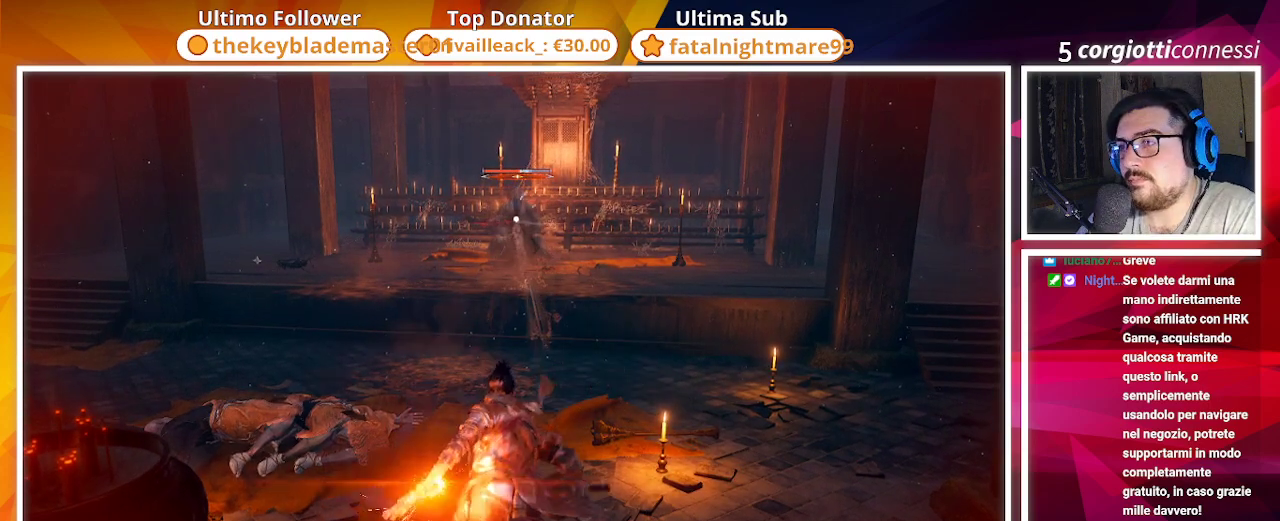
{"buttons": ["R2"], "left_stick": "center", "right_stick": "center", "events": [[17, "R2", "down"], [117, "R2", "up"], [233, "R2", "down"], [367, "R2", "up"], [467, "R2", "down"]]}